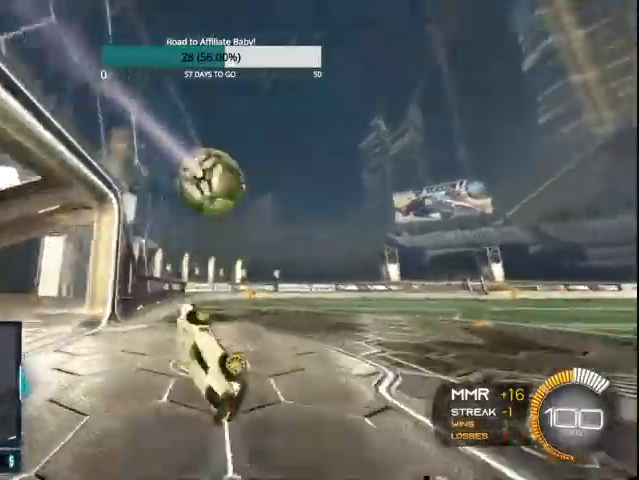
Gameplay with a controller (PlayStation layout); each line is a JSON object with the inputs held at the frame after it. "events" lists button and stick changes between this image and that frame as [ms after this image, input, new state], when the widget could be followed in between.
{"buttons": [], "left_stick": "left", "right_stick": "center", "events": [[467, "R2", "up"], [500, "left_stick", "left"]]}
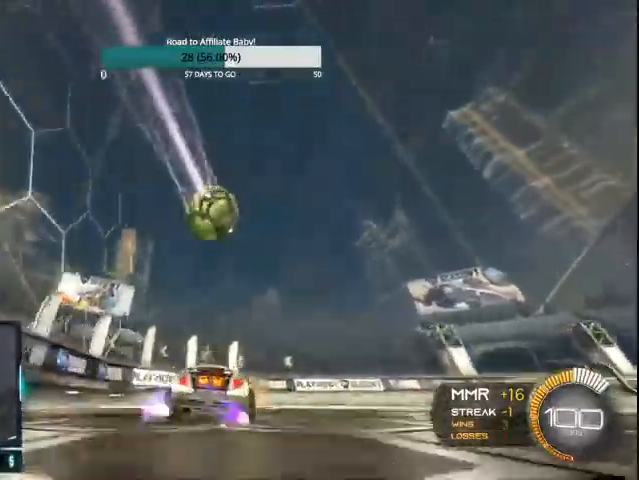
{"buttons": ["L1", "R2"], "left_stick": "right", "right_stick": "center", "events": [[267, "R2", "down"], [400, "L1", "down"], [400, "left_stick", "right"]]}
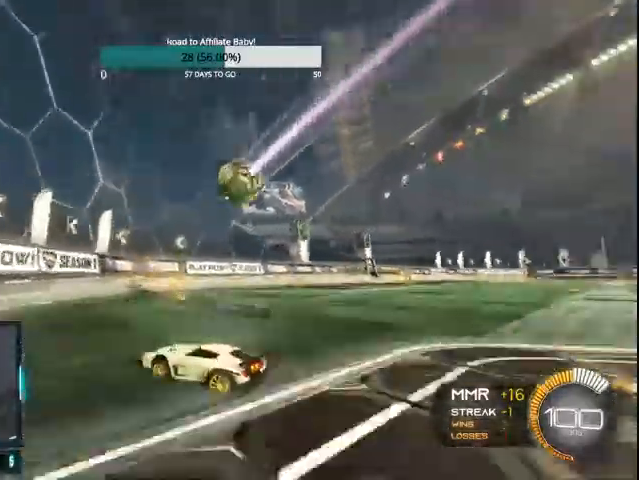
{"buttons": ["R2"], "left_stick": "right", "right_stick": "center", "events": [[200, "L1", "up"]]}
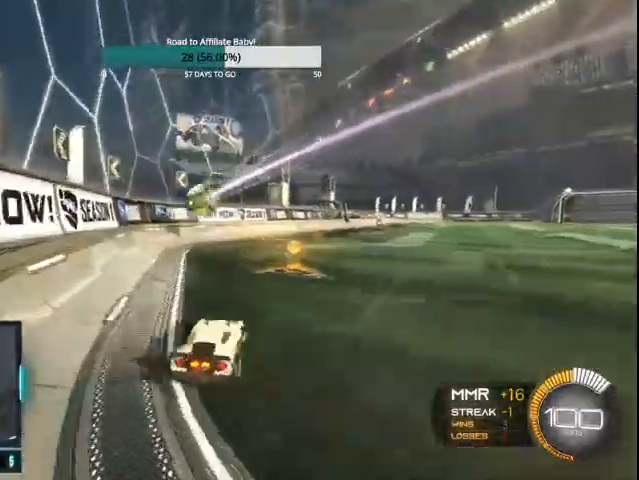
{"buttons": ["CIRCLE", "R2"], "left_stick": "center", "right_stick": "center", "events": [[167, "CIRCLE", "down"], [267, "left_stick", "center"]]}
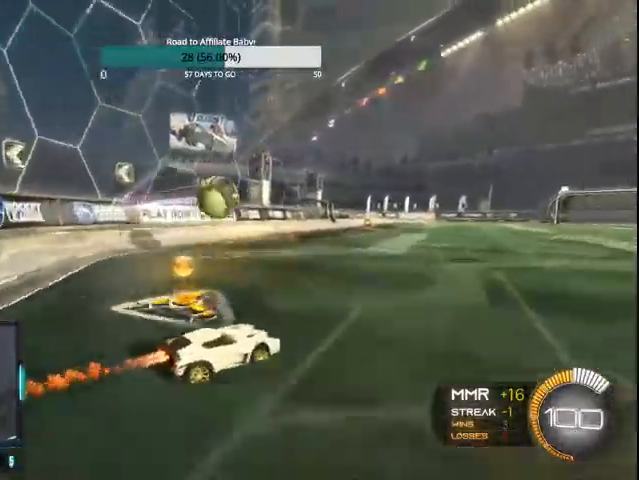
{"buttons": ["R2"], "left_stick": "center", "right_stick": "center", "events": [[167, "left_stick", "left"], [233, "left_stick", "center"], [267, "CIRCLE", "up"], [333, "left_stick", "right"], [500, "left_stick", "center"]]}
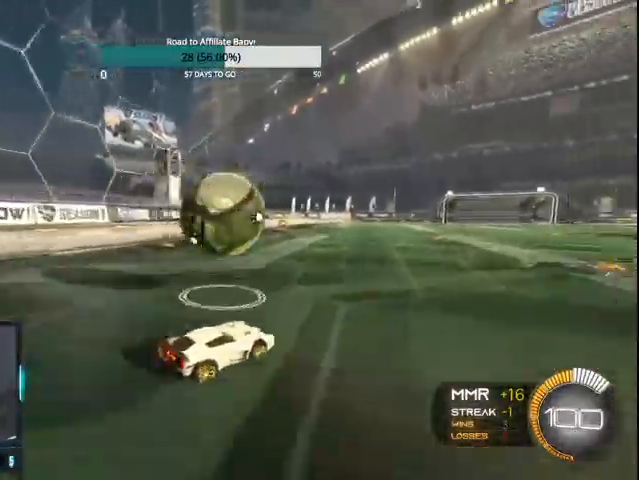
{"buttons": ["CIRCLE", "TRIANGLE", "R2"], "left_stick": "center", "right_stick": "center", "events": [[67, "CIRCLE", "down"], [333, "CIRCLE", "up"], [467, "TRIANGLE", "down"], [500, "CIRCLE", "down"]]}
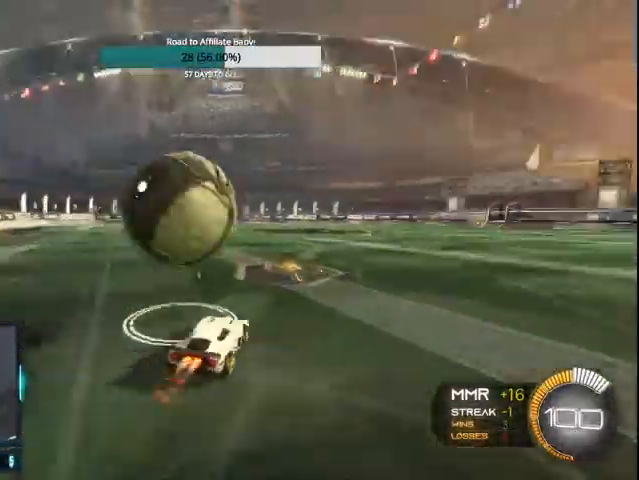
{"buttons": ["CIRCLE"], "left_stick": "left", "right_stick": "center", "events": [[67, "R2", "up"], [100, "TRIANGLE", "up"], [200, "CIRCLE", "up"], [200, "left_stick", "left"], [300, "left_stick", "center"], [500, "CIRCLE", "down"], [500, "left_stick", "left"]]}
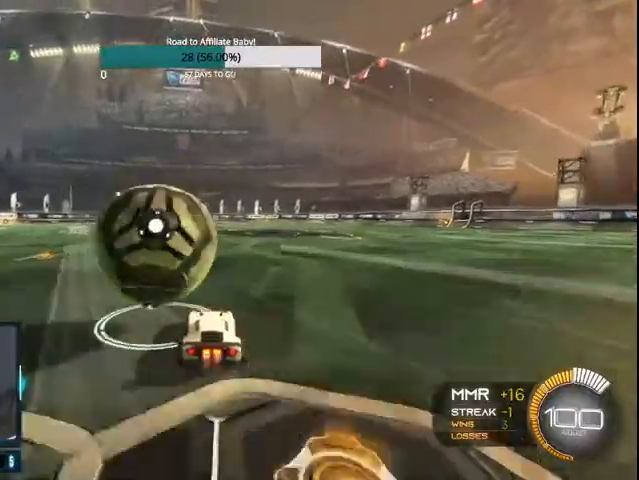
{"buttons": [], "left_stick": "center", "right_stick": "center", "events": [[133, "left_stick", "center"], [167, "R2", "down"], [467, "CIRCLE", "up"], [500, "R2", "up"]]}
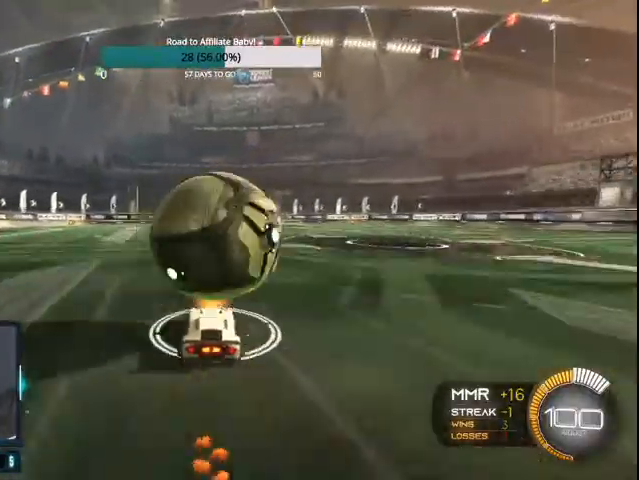
{"buttons": [], "left_stick": "left", "right_stick": "center", "events": [[100, "left_stick", "right"], [200, "left_stick", "center"], [267, "CIRCLE", "down"], [367, "CIRCLE", "up"], [467, "left_stick", "left"]]}
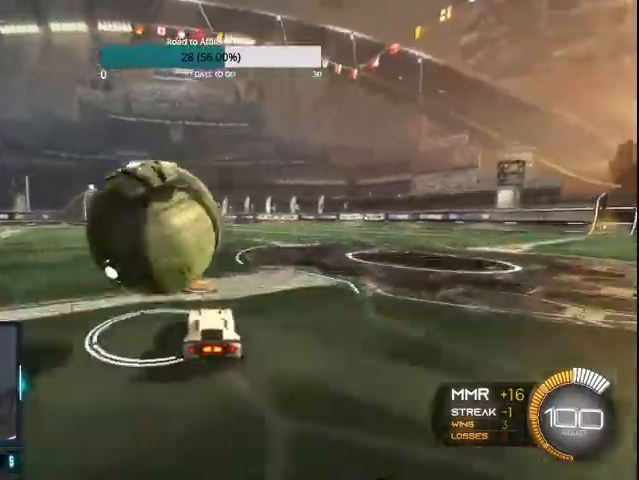
{"buttons": ["CIRCLE", "R2"], "left_stick": "left", "right_stick": "center", "events": [[100, "CIRCLE", "down"], [167, "R2", "down"], [167, "left_stick", "center"], [467, "left_stick", "left"]]}
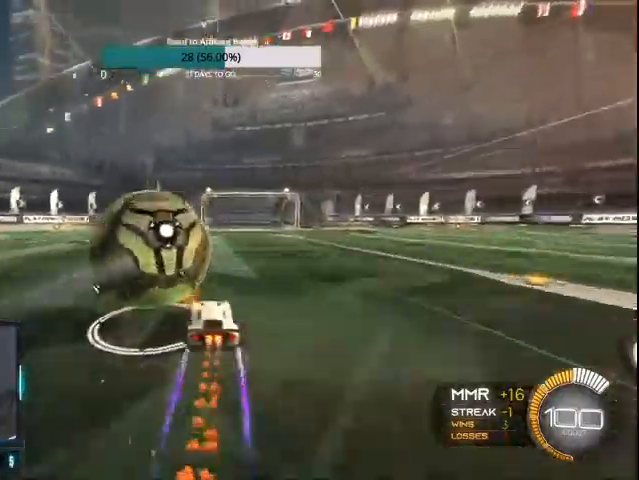
{"buttons": [], "left_stick": "center", "right_stick": "center", "events": [[100, "CIRCLE", "up"], [167, "left_stick", "center"], [300, "R2", "up"]]}
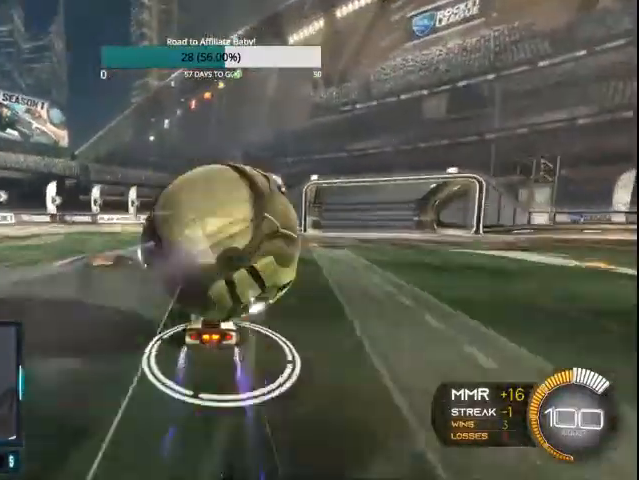
{"buttons": ["L1", "L2"], "left_stick": "center", "right_stick": "center", "events": [[33, "left_stick", "down-right"], [200, "left_stick", "center"], [300, "L1", "down"], [300, "L2", "down"]]}
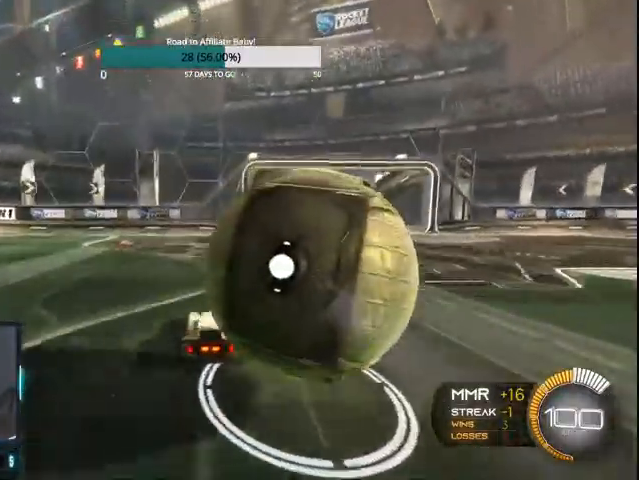
{"buttons": ["CIRCLE", "R2"], "left_stick": "right", "right_stick": "center", "events": [[100, "L1", "up"], [100, "L2", "up"], [200, "CIRCLE", "down"], [200, "R2", "down"], [200, "left_stick", "right"]]}
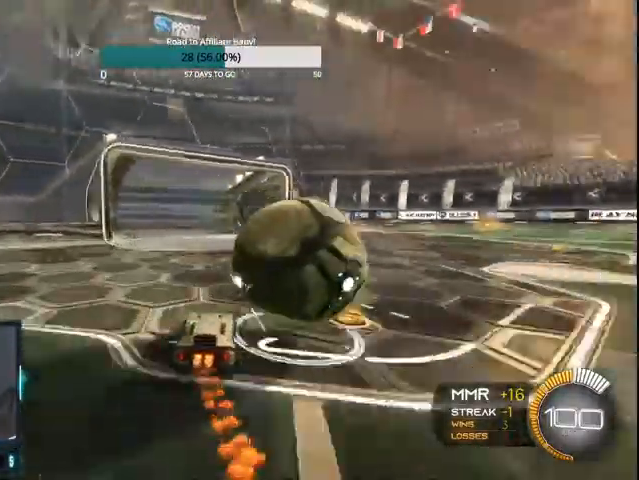
{"buttons": ["CIRCLE", "R2"], "left_stick": "right", "right_stick": "center", "events": [[33, "left_stick", "center"], [300, "left_stick", "right"]]}
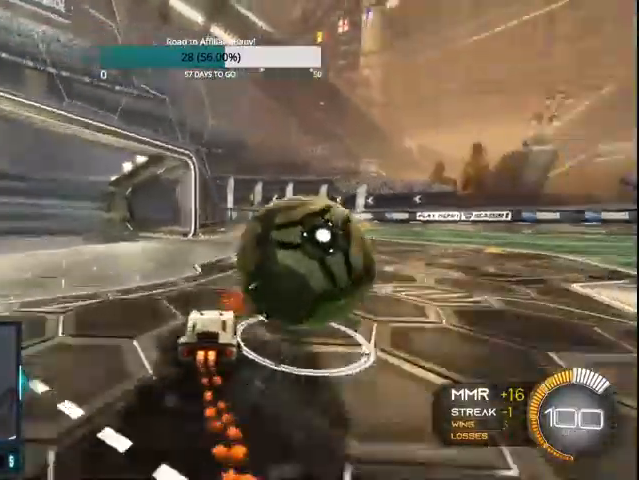
{"buttons": ["CROSS", "L1"], "left_stick": "down", "right_stick": "center", "events": [[200, "R2", "up"], [233, "CIRCLE", "up"], [333, "L1", "down"], [333, "left_stick", "down"], [367, "CROSS", "down"]]}
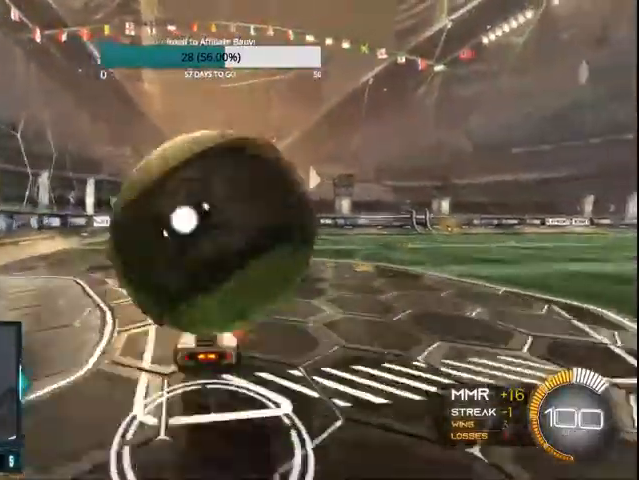
{"buttons": ["L1"], "left_stick": "center", "right_stick": "center", "events": [[333, "CROSS", "up"], [500, "left_stick", "center"]]}
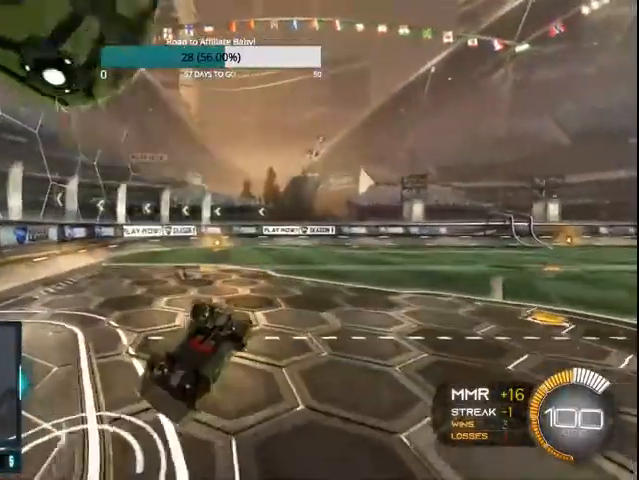
{"buttons": [], "left_stick": "left", "right_stick": "center", "events": [[67, "L1", "up"], [267, "TRIANGLE", "down"], [333, "TRIANGLE", "up"], [433, "left_stick", "left"]]}
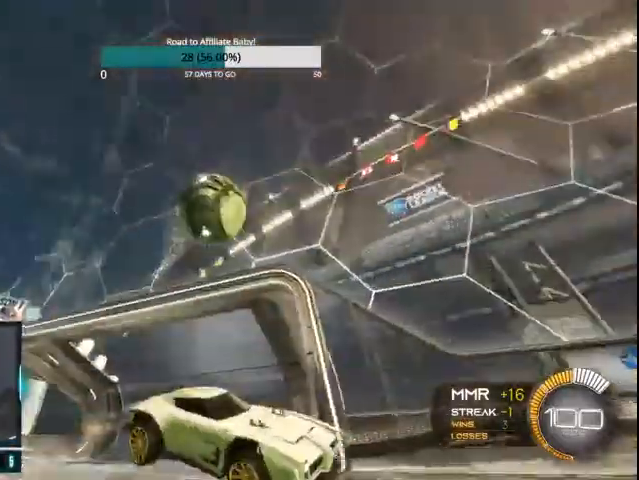
{"buttons": [], "left_stick": "left", "right_stick": "center", "events": [[200, "CIRCLE", "down"], [200, "R2", "down"], [200, "left_stick", "center"], [300, "CIRCLE", "up"], [367, "R2", "up"], [400, "left_stick", "left"]]}
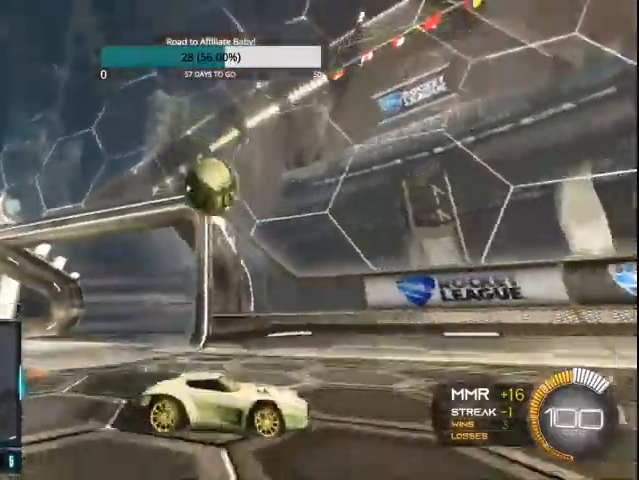
{"buttons": ["CIRCLE"], "left_stick": "center", "right_stick": "center", "events": [[133, "L2", "down"], [200, "L1", "down"], [300, "L1", "up"], [333, "L2", "up"], [400, "CIRCLE", "down"], [400, "left_stick", "center"]]}
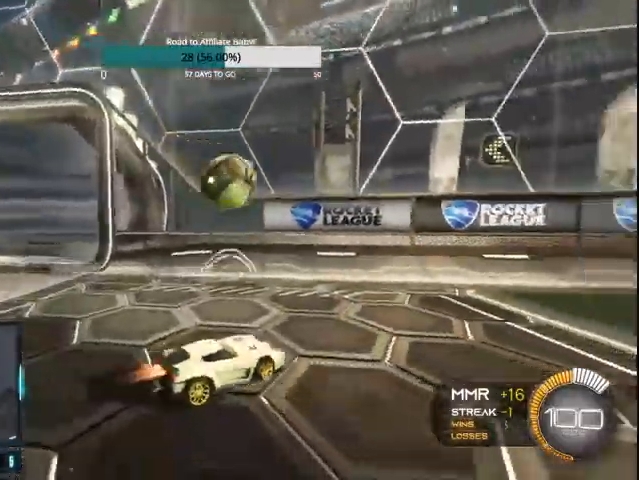
{"buttons": ["CROSS", "CIRCLE", "R2"], "left_stick": "down-right", "right_stick": "center", "events": [[33, "left_stick", "left"], [400, "CROSS", "down"], [400, "R2", "down"], [500, "left_stick", "down-right"]]}